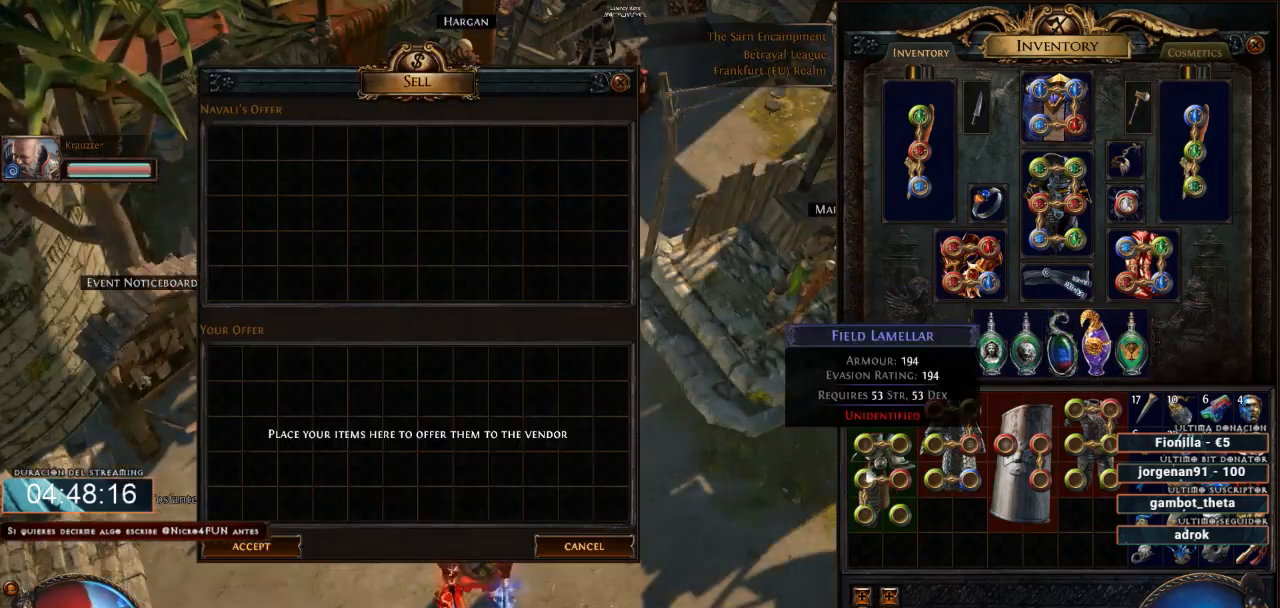
Gameplay with keyboard and mouse; each line is a JSON object with the keys and mouse buttons held at the frame after it. "events" lists presses ("down") and releases ("up") of "0", "1", "2", "3", "4", "5", "6", "7", "8", "9", "a", "alt", "b", "backspace", "c", "caps_lock", "ctrl", "d", "down", "e", "escape", "f", "f1", "f10", "f11", "f12", "f2", "f3", "f4", "f5", "f6", "f7", "f8", "f9", "g", "h", "i", "j", "k", "l", "left", "m", "n", "o", "p", "q", "r", "right", "s", "shift", "space", "super", "t", "tab", "u", "up", "v", "w", "x", "y", "z", "mouse_left", "mouse_wheel" and "mouse_right" between this image and that frame as [ms after this image, input, new state], when the widget could be followed in between. "mouse_left", "mouse_wheel", "mouse_right" = the "left", "wheel", "right" buttons of the "mouse" list. No other keys are recorded. "wheel" means that the mouse wheel is clicked or scrolled. Not read: mouse_move.
{"keys": ["ctrl"], "mouse": ["left"], "events": [[200, "mouse_left", "down"], [267, "mouse_left", "up"], [500, "mouse_left", "down"]]}
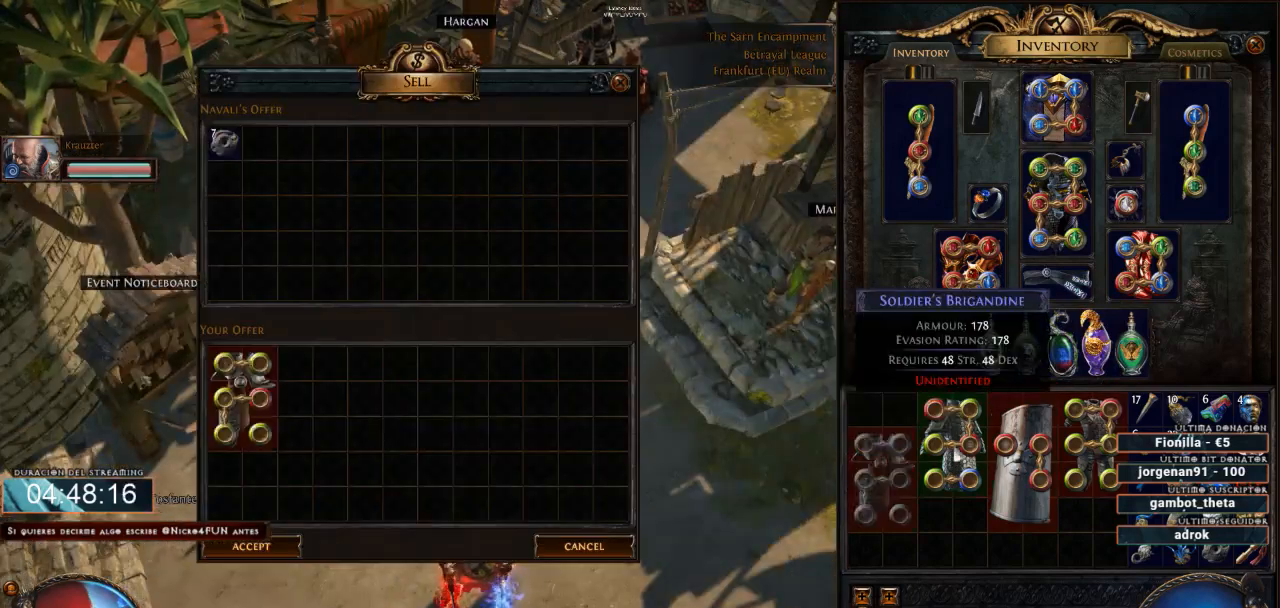
{"keys": ["ctrl"], "mouse": [], "events": [[100, "mouse_left", "up"], [333, "mouse_left", "down"], [400, "mouse_left", "up"]]}
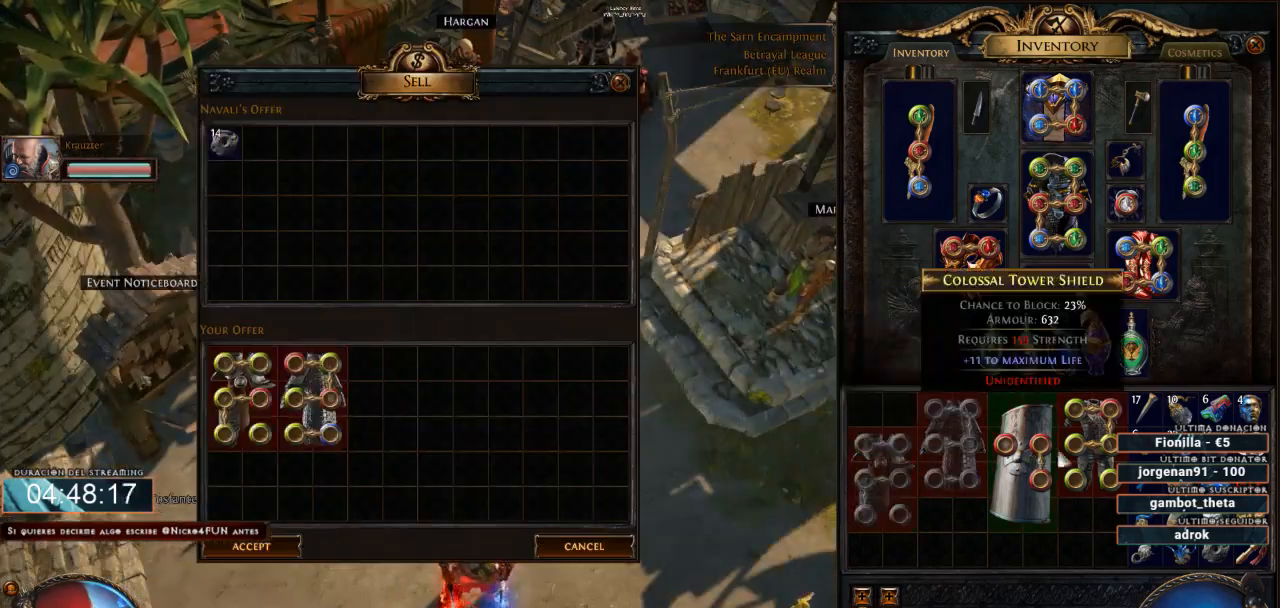
{"keys": ["ctrl"], "mouse": [], "events": [[167, "mouse_left", "down"], [233, "mouse_left", "up"]]}
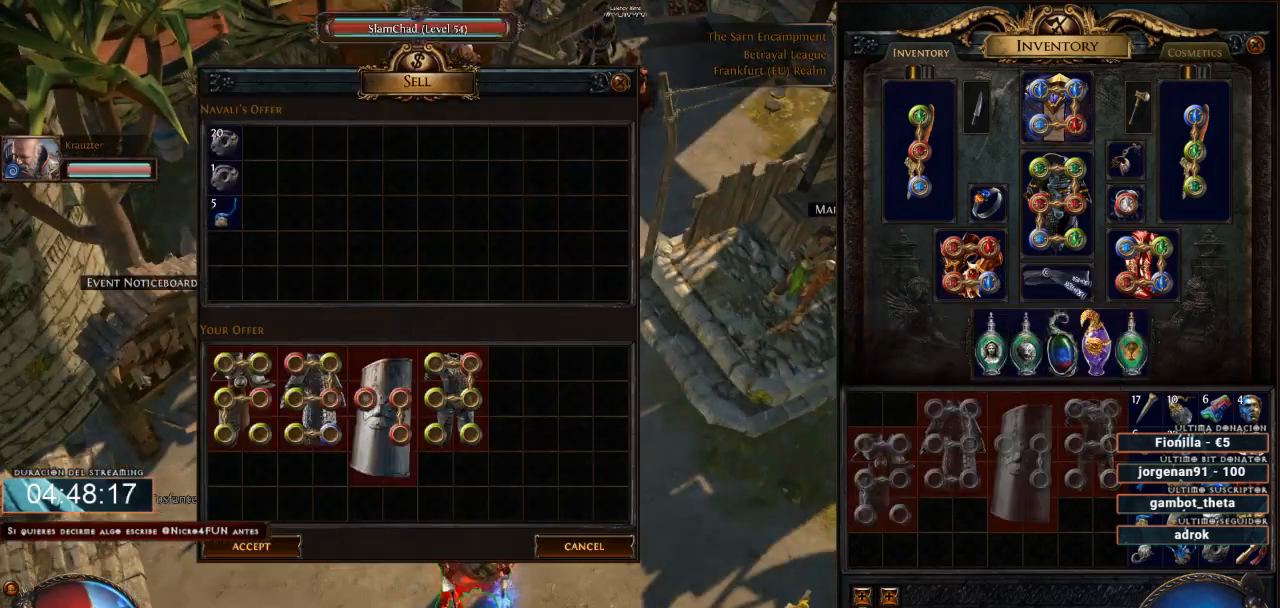
{"keys": [], "mouse": [], "events": [[33, "ctrl", "up"]]}
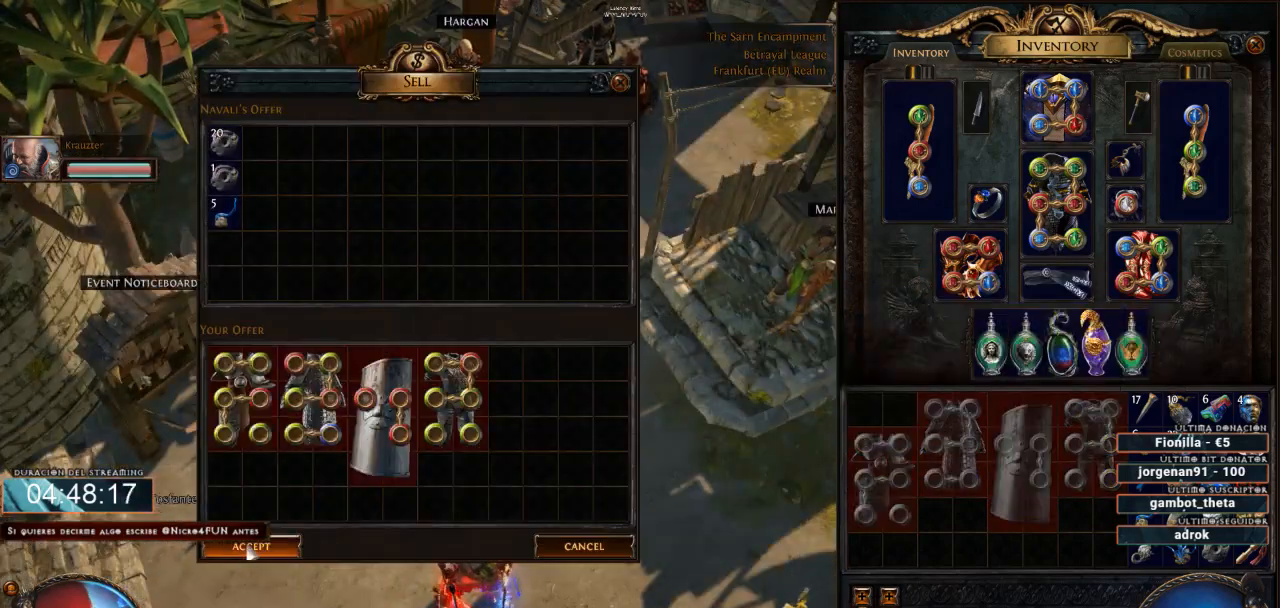
{"keys": [], "mouse": [], "events": [[100, "mouse_left", "down"], [200, "mouse_left", "up"]]}
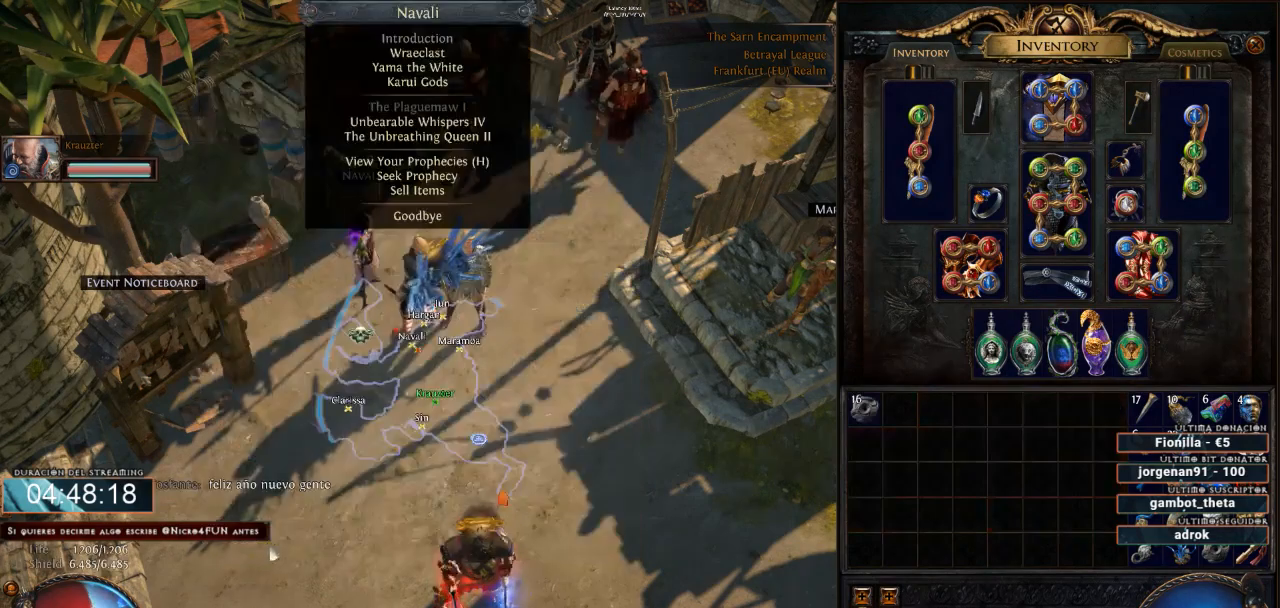
{"keys": [], "mouse": ["left"], "events": [[467, "mouse_left", "down"]]}
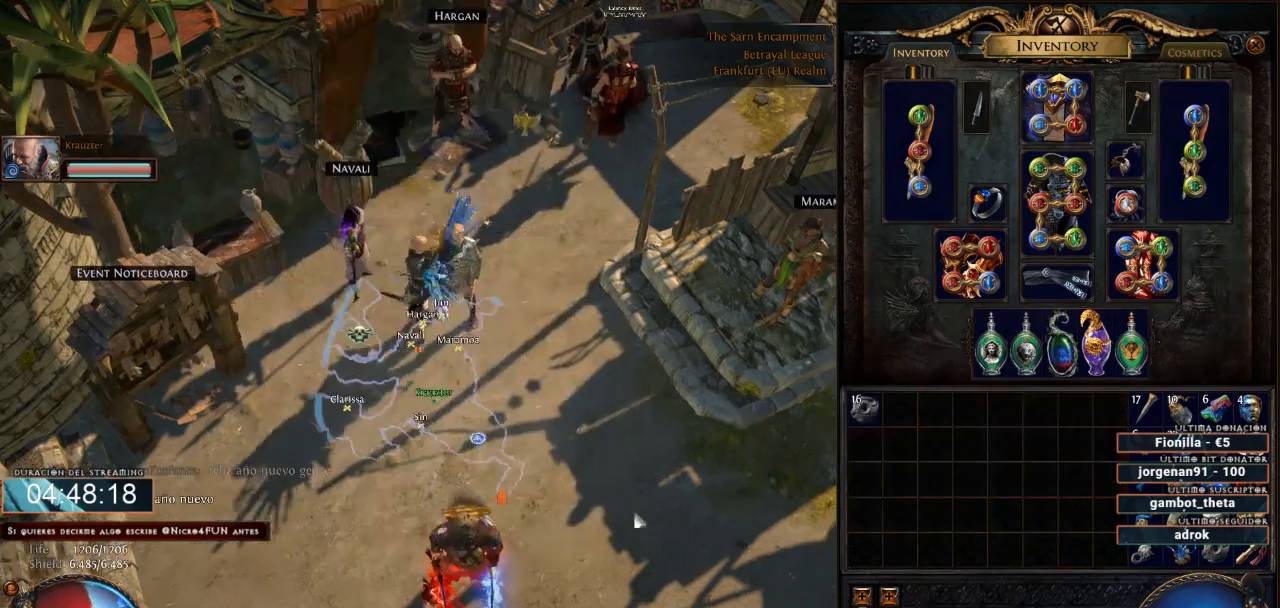
{"keys": [], "mouse": ["left"], "events": []}
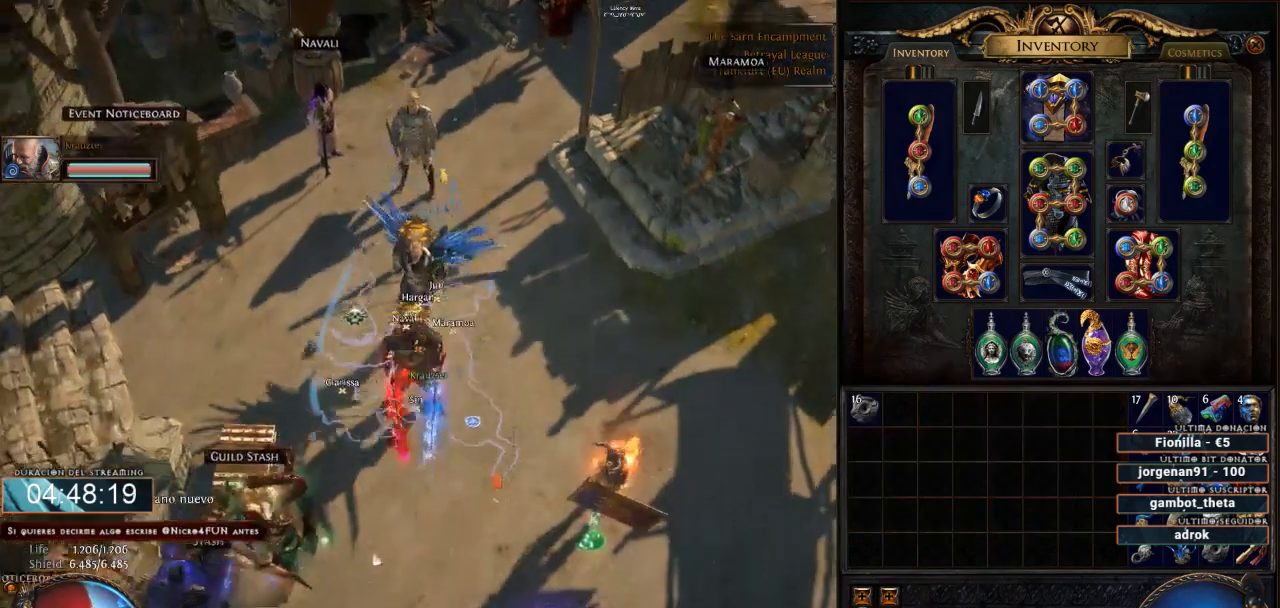
{"keys": [], "mouse": ["left"], "events": [[200, "mouse_left", "up"], [467, "mouse_left", "down"]]}
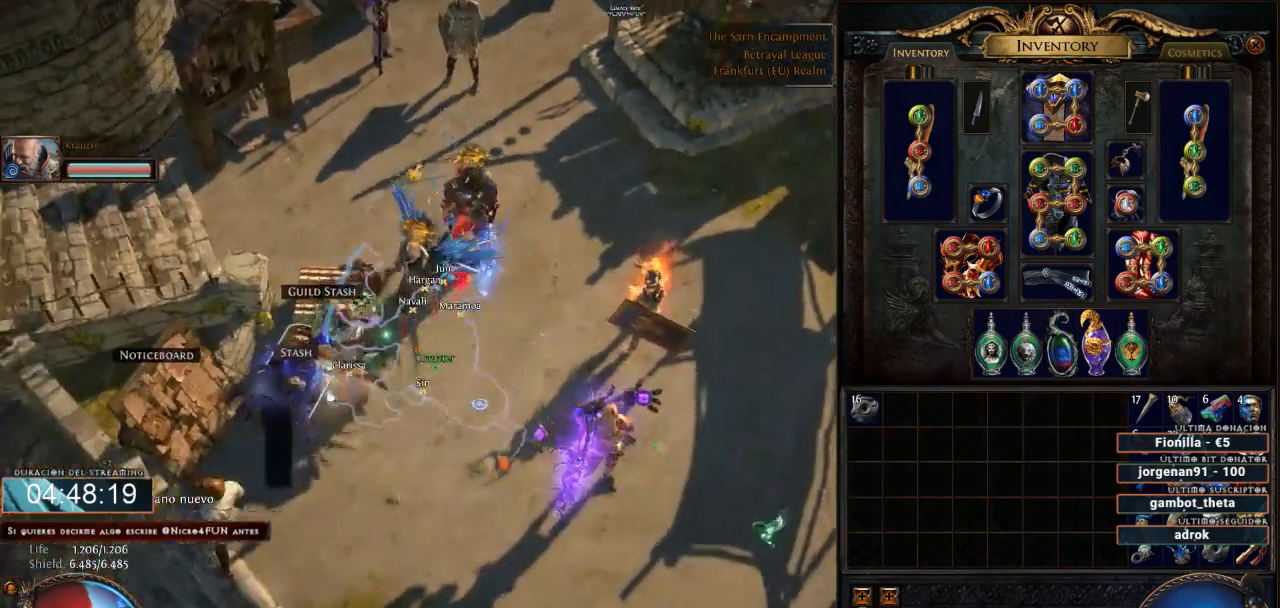
{"keys": [], "mouse": [], "events": [[100, "mouse_left", "up"]]}
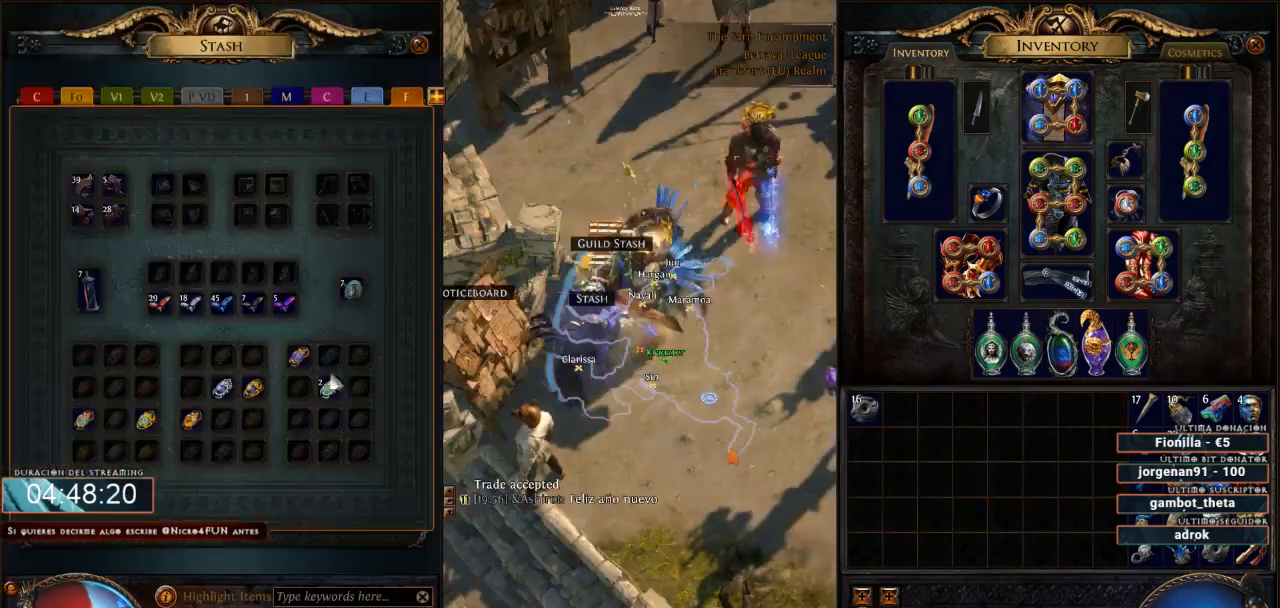
{"keys": [], "mouse": [], "events": []}
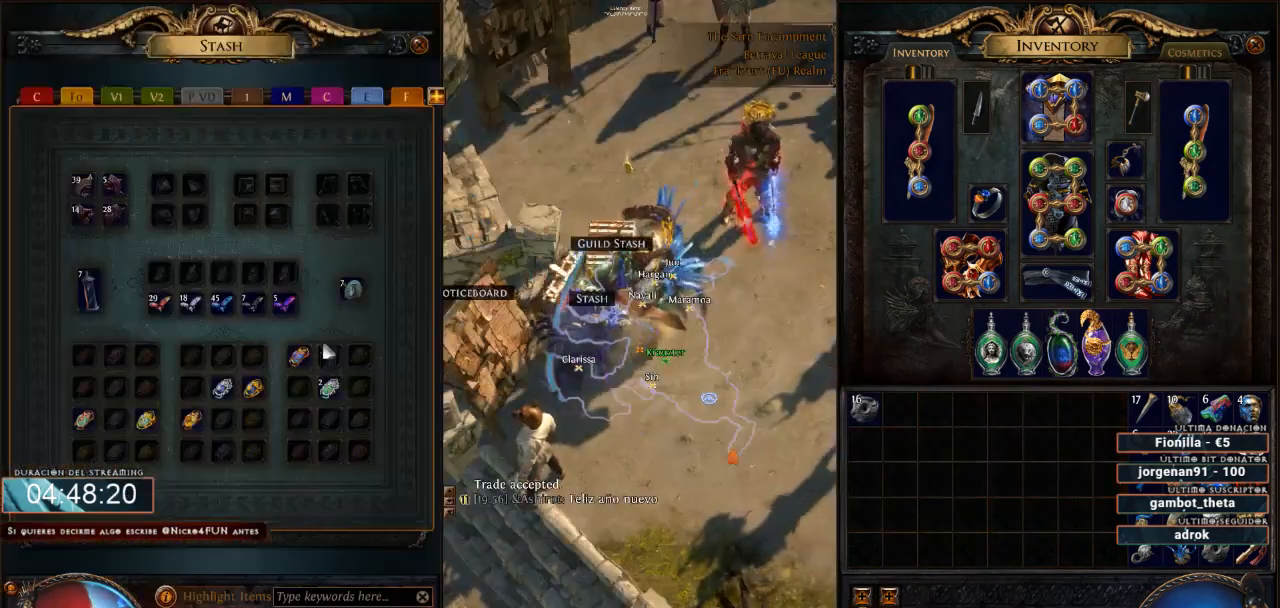
{"keys": [], "mouse": [], "events": []}
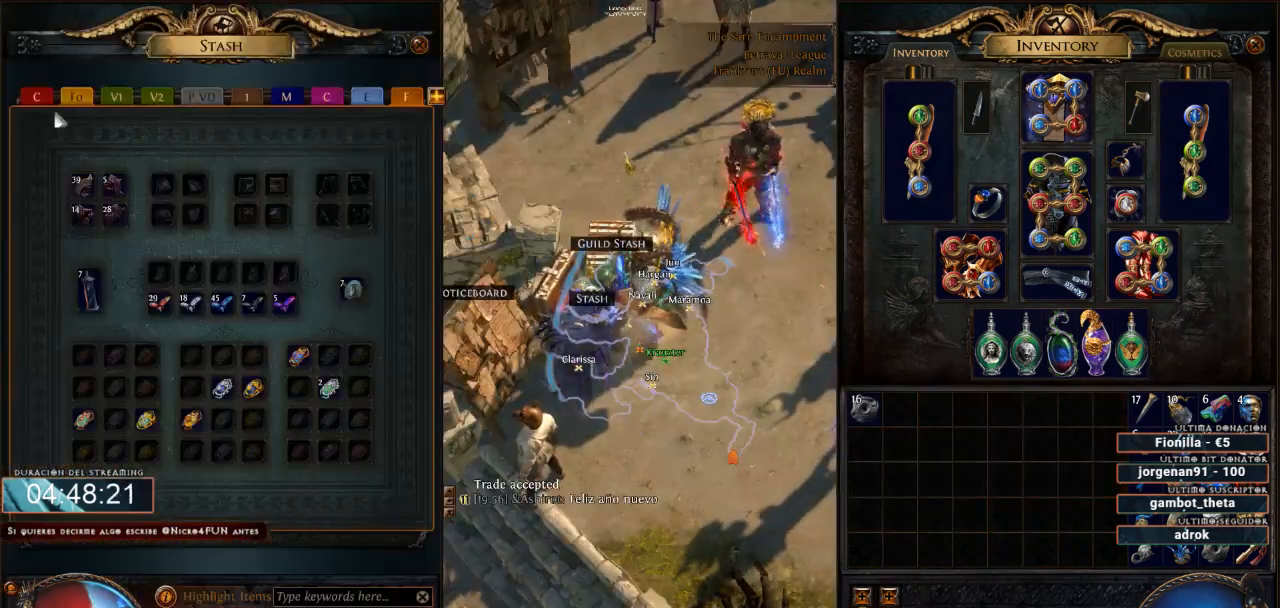
{"keys": [], "mouse": [], "events": [[367, "mouse_left", "down"], [467, "mouse_left", "up"]]}
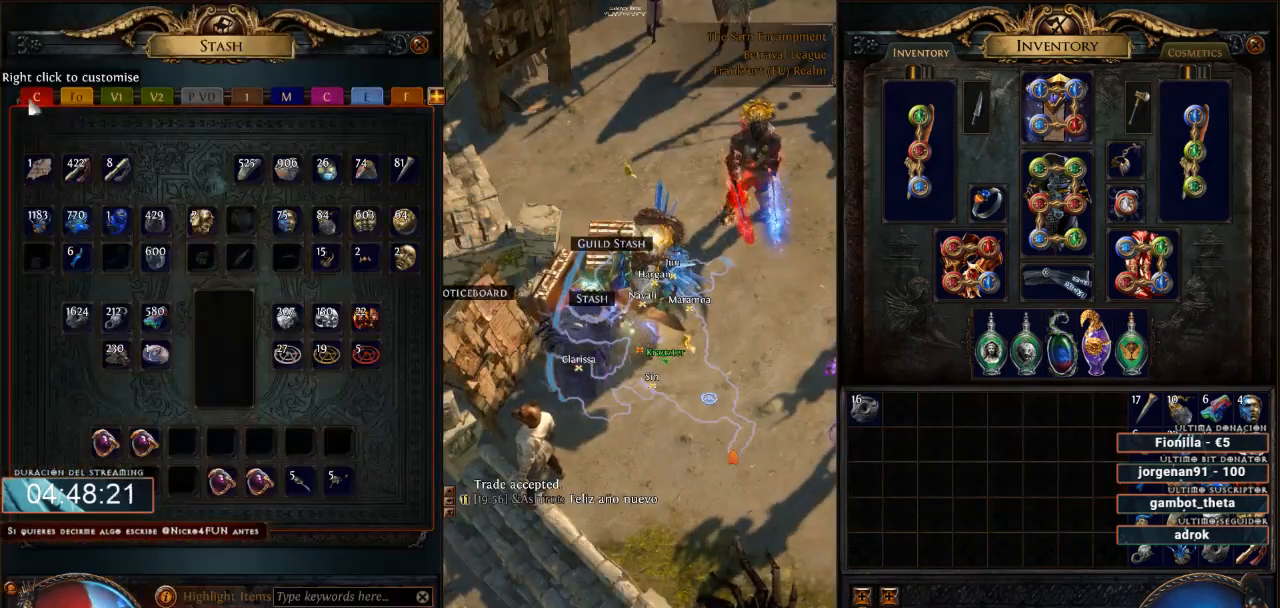
{"keys": ["ctrl"], "mouse": [], "events": [[100, "ctrl", "down"]]}
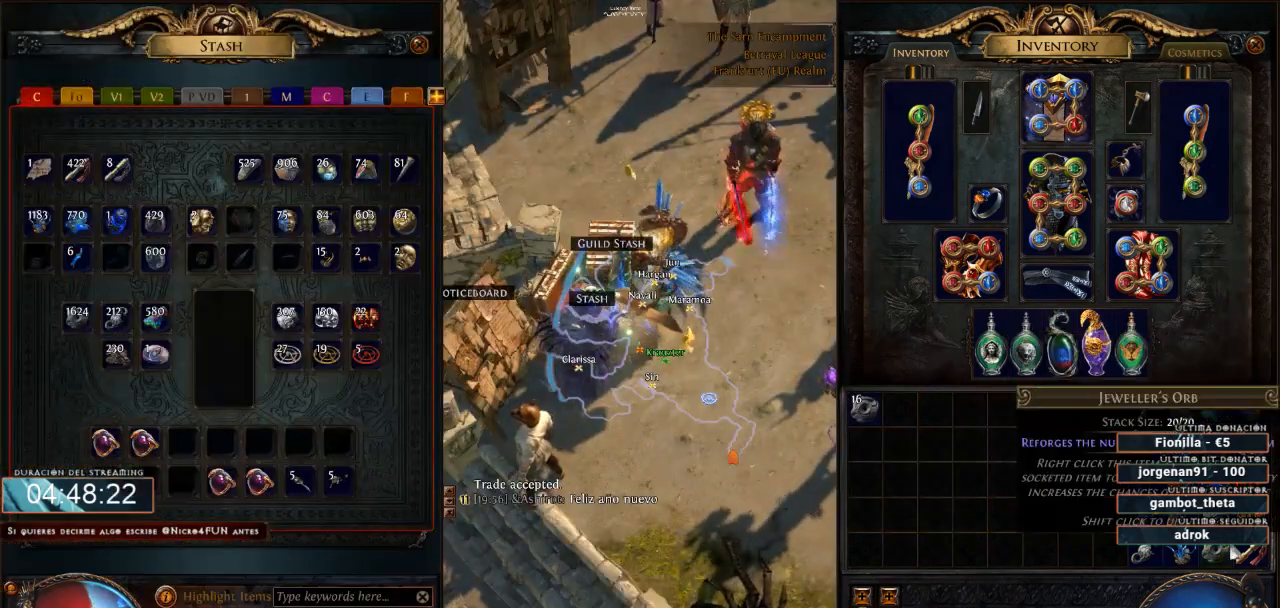
{"keys": ["ctrl"], "mouse": [], "events": [[267, "mouse_left", "down"], [333, "mouse_left", "up"]]}
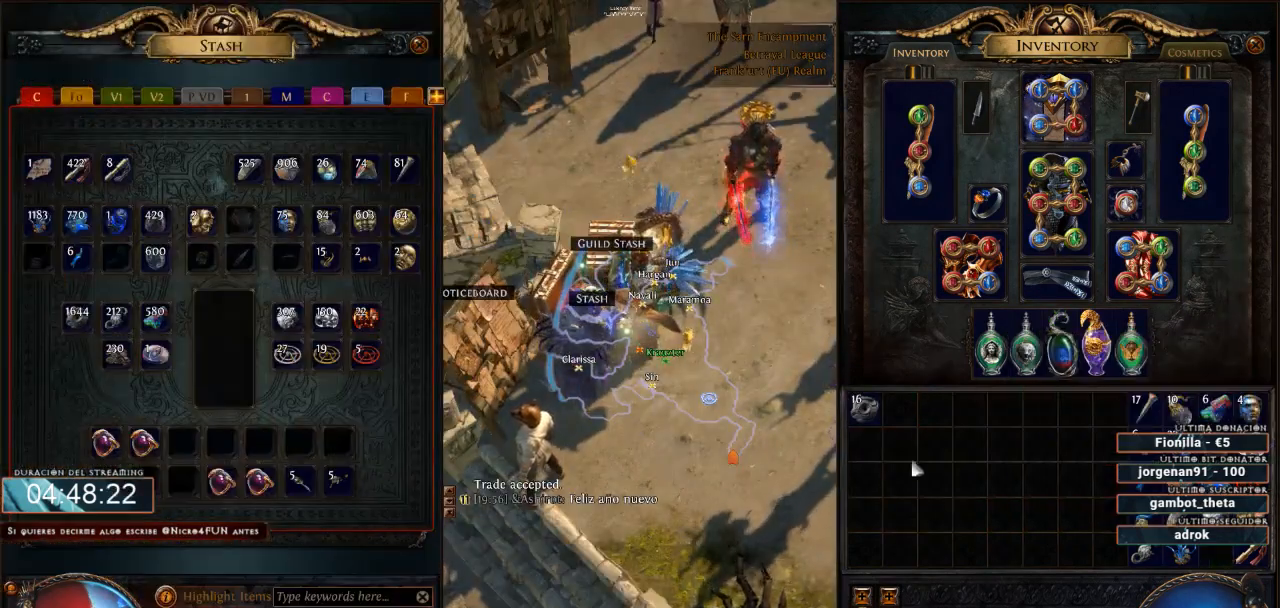
{"keys": [], "mouse": [], "events": [[33, "ctrl", "up"]]}
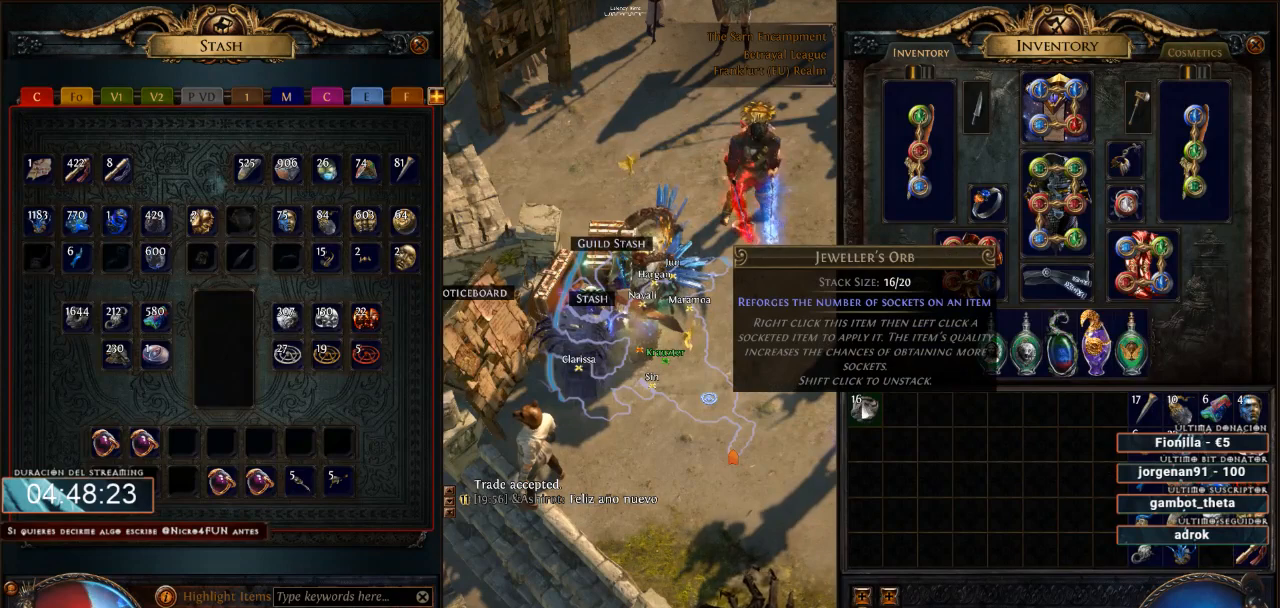
{"keys": [], "mouse": ["left"], "events": [[33, "mouse_left", "down"]]}
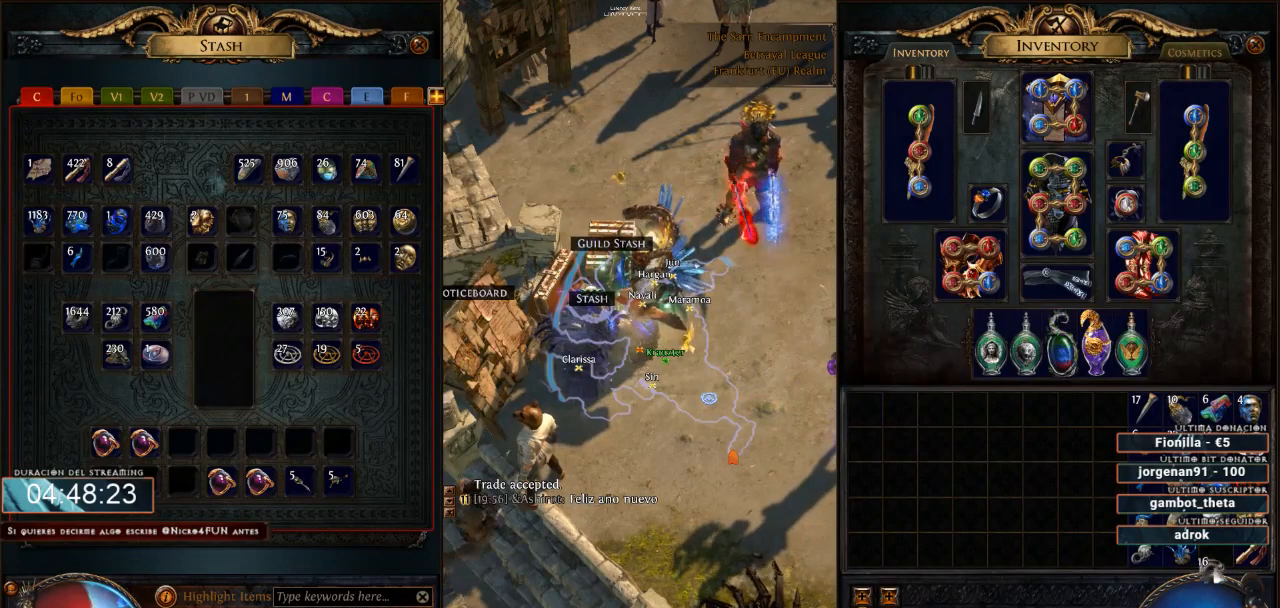
{"keys": [], "mouse": [], "events": [[233, "mouse_left", "up"]]}
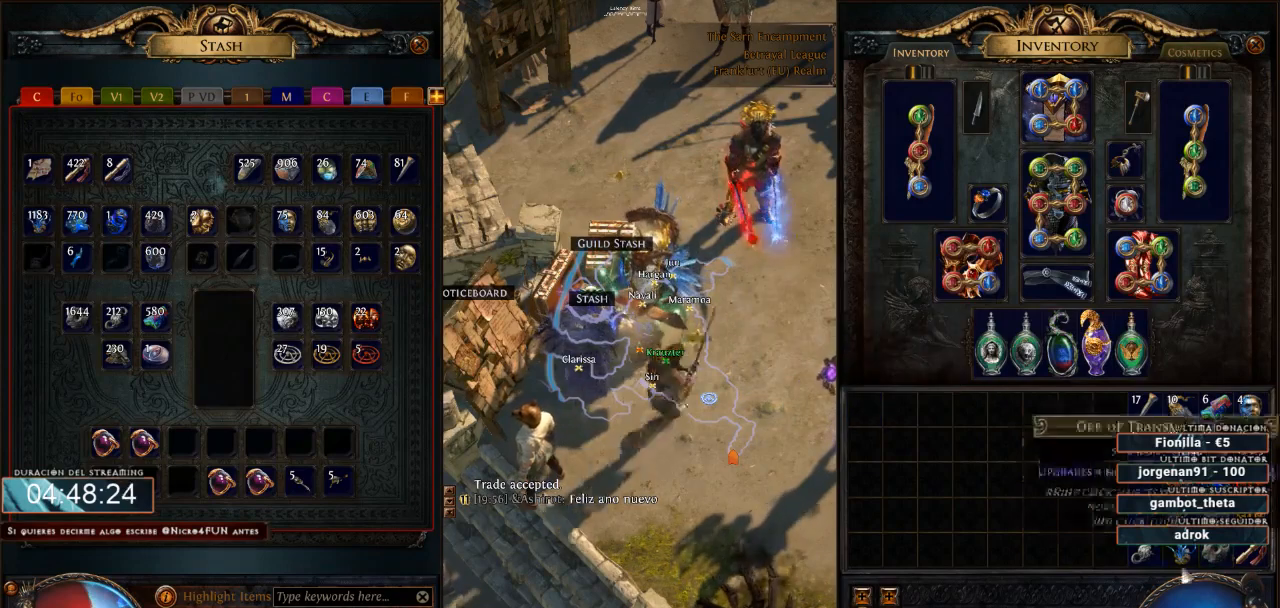
{"keys": [], "mouse": ["left"], "events": [[500, "mouse_left", "down"]]}
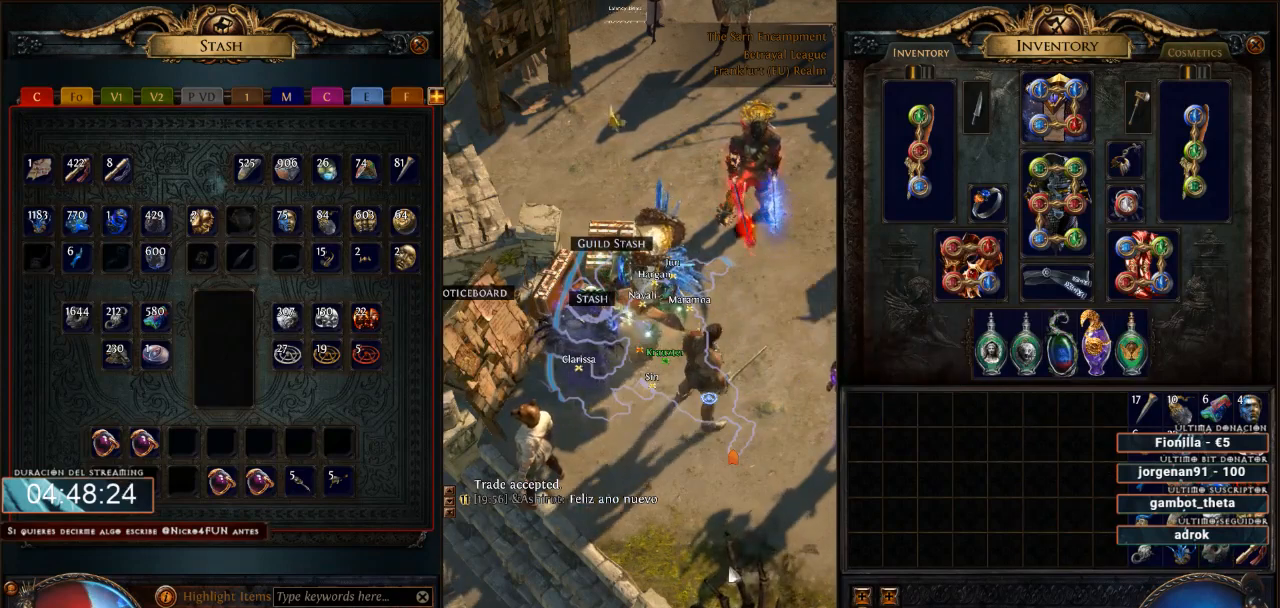
{"keys": [], "mouse": [], "events": [[133, "mouse_left", "up"]]}
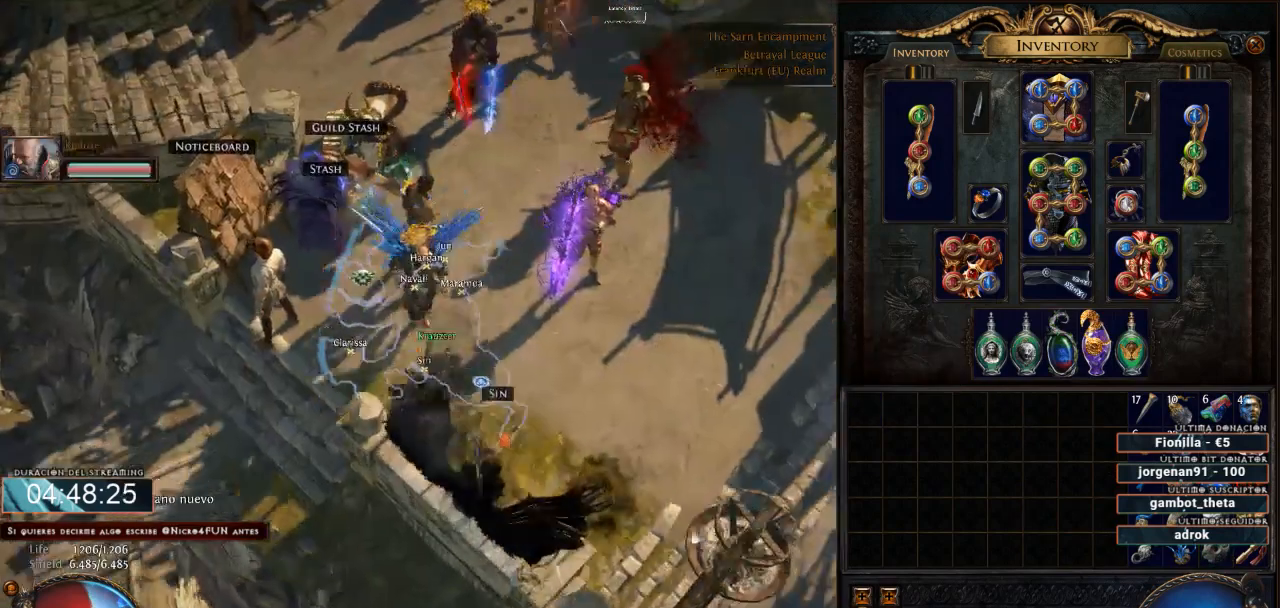
{"keys": [], "mouse": [], "events": []}
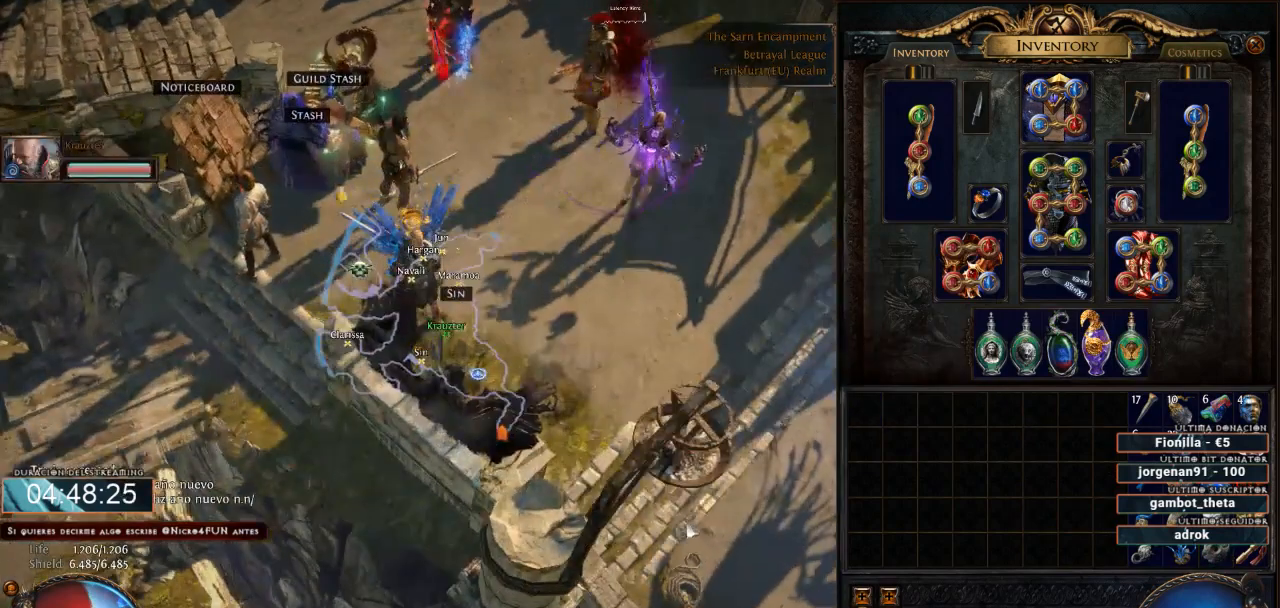
{"keys": [], "mouse": [], "events": []}
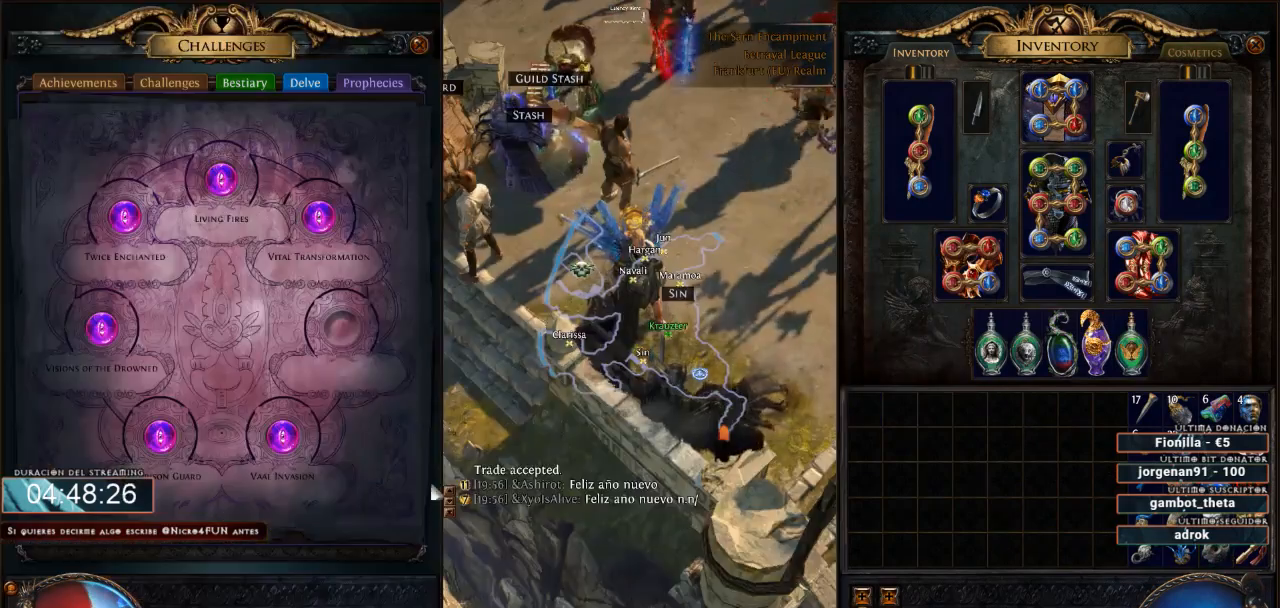
{"keys": [], "mouse": [], "events": []}
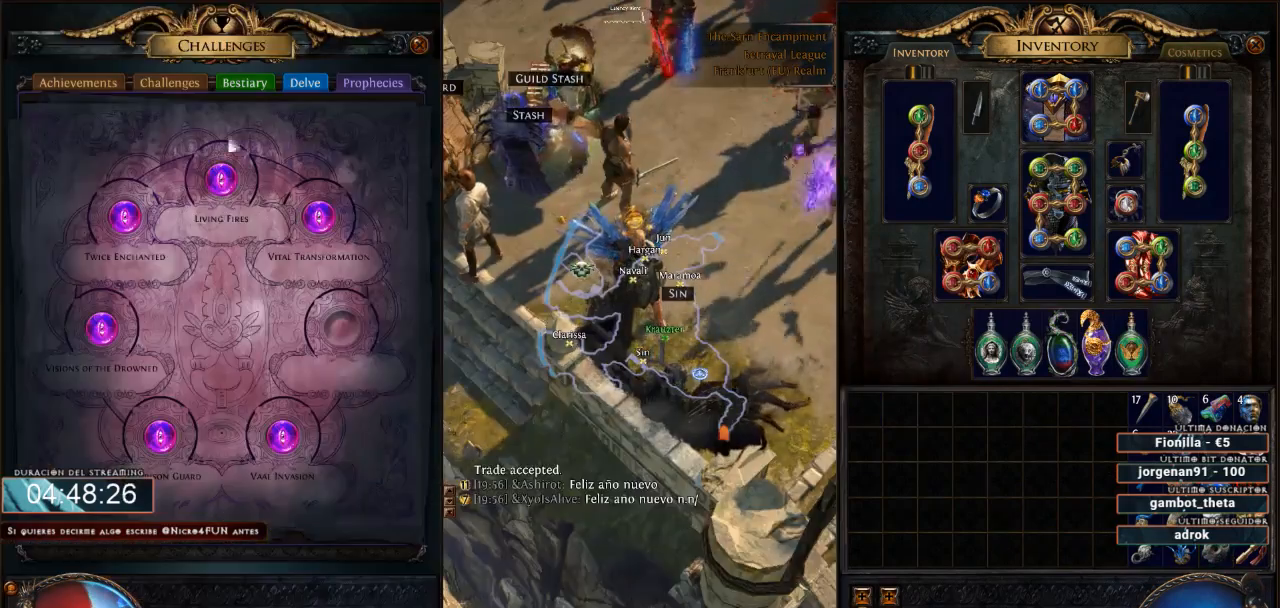
{"keys": [], "mouse": [], "events": []}
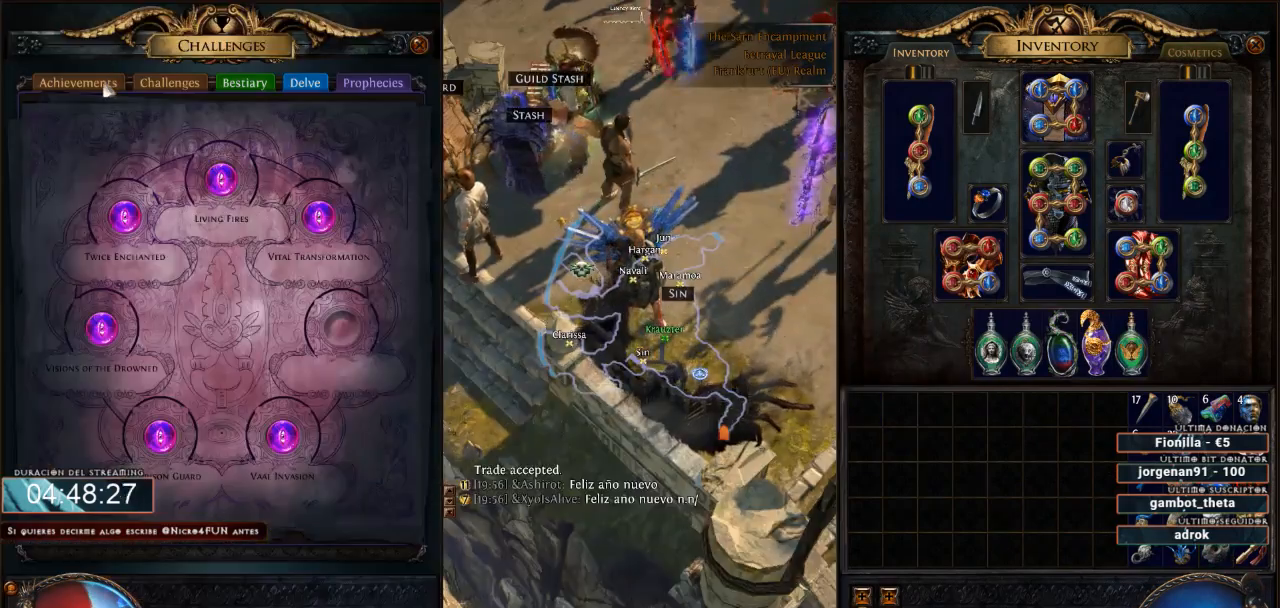
{"keys": [], "mouse": [], "events": [[367, "mouse_left", "down"], [467, "mouse_left", "up"]]}